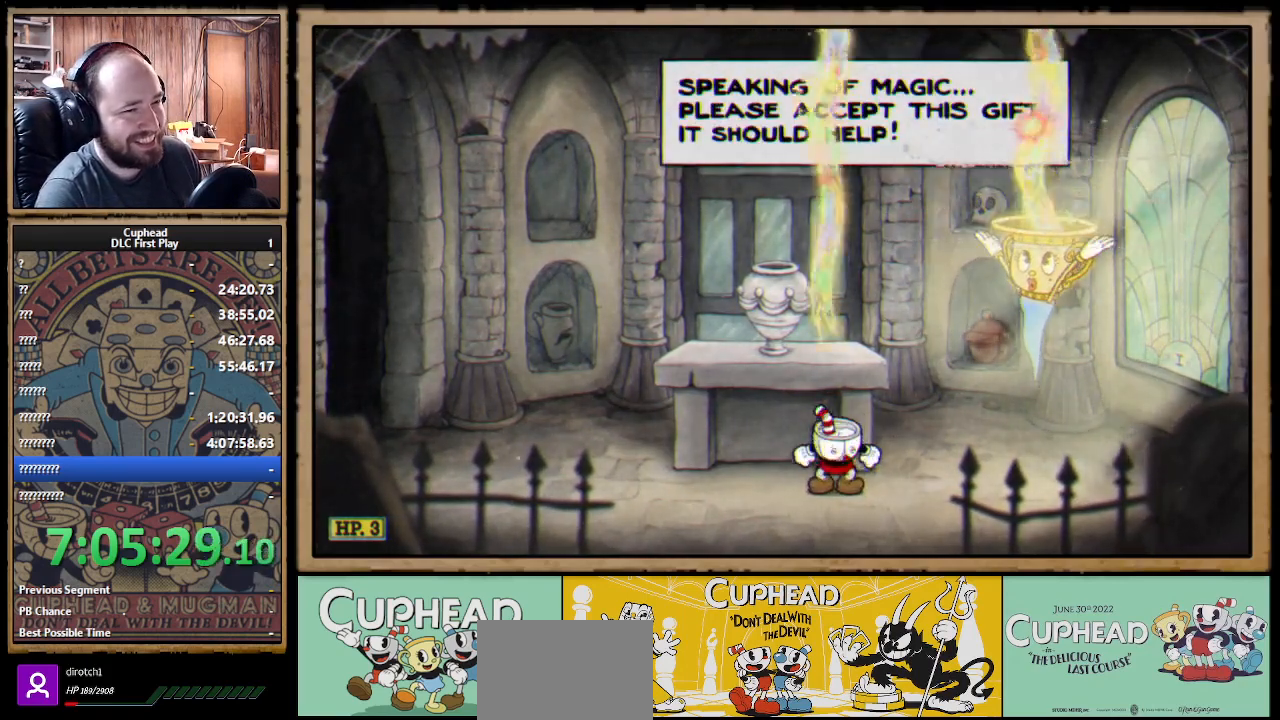
Gameplay with a controller (Xbox layout); each line is a JSON object with the inputs held at the frame after it. "events" lists button and stick changes between this image and that frame as [ms after this image, input, new state], when the widget could be followed in between.
{"buttons": ["A"], "left_stick": "center", "right_stick": "center", "events": [[17, "A", "up"], [100, "A", "down"], [150, "A", "up"], [217, "A", "down"], [267, "A", "up"], [317, "A", "down"], [467, "A", "up"], [500, "A", "down"]]}
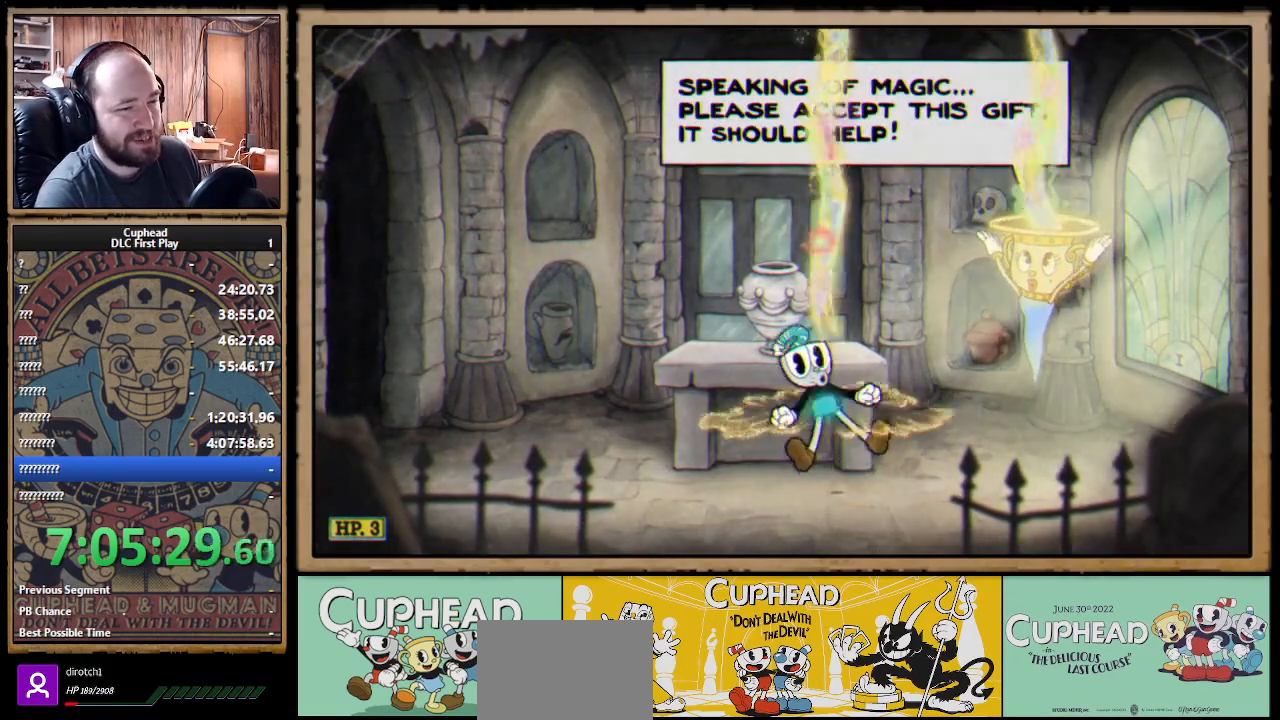
{"buttons": [], "left_stick": "center", "right_stick": "center", "events": [[17, "A", "up"], [33, "A", "down"], [133, "A", "up"], [167, "A", "down"], [250, "A", "up"], [283, "A", "down"], [383, "A", "up"], [433, "A", "down"], [483, "A", "up"]]}
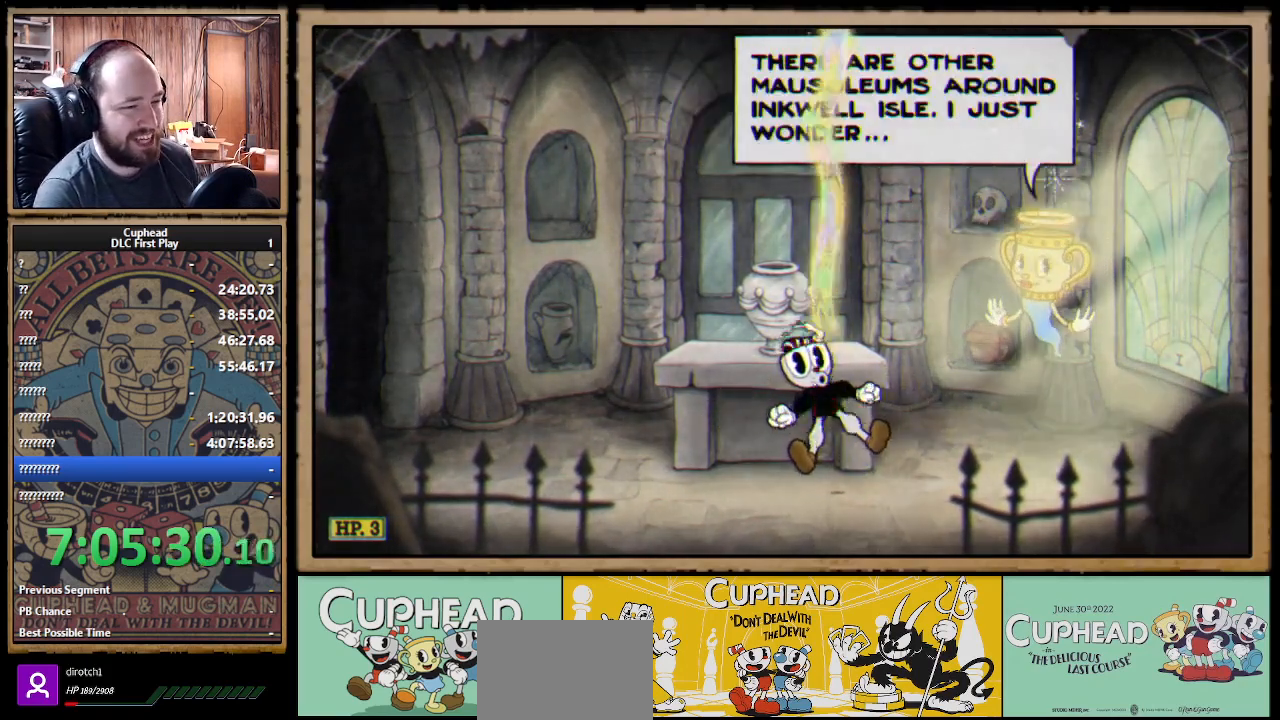
{"buttons": ["A"], "left_stick": "center", "right_stick": "center", "events": [[50, "A", "down"], [117, "A", "up"], [183, "A", "down"], [250, "A", "up"], [317, "A", "down"], [383, "A", "up"], [450, "A", "down"]]}
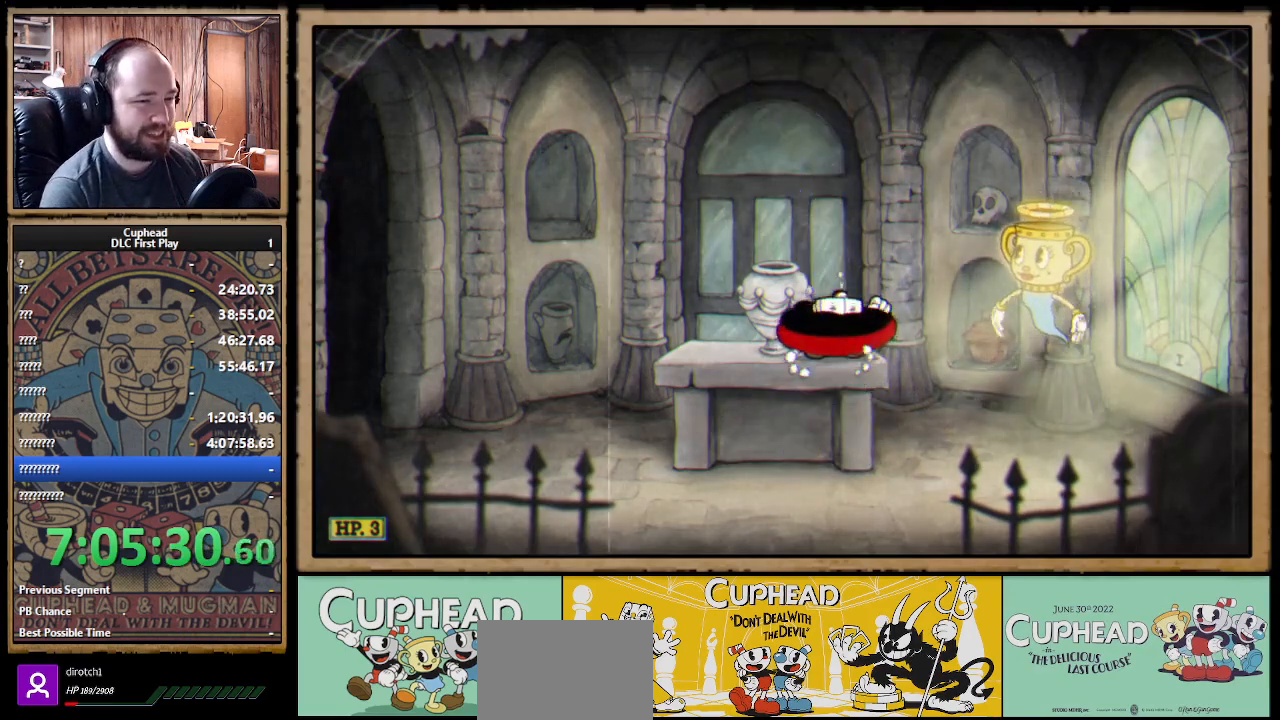
{"buttons": ["A"], "left_stick": "center", "right_stick": "center", "events": [[17, "A", "up"], [83, "A", "down"], [167, "A", "up"], [283, "A", "down"], [367, "A", "up"], [450, "A", "down"]]}
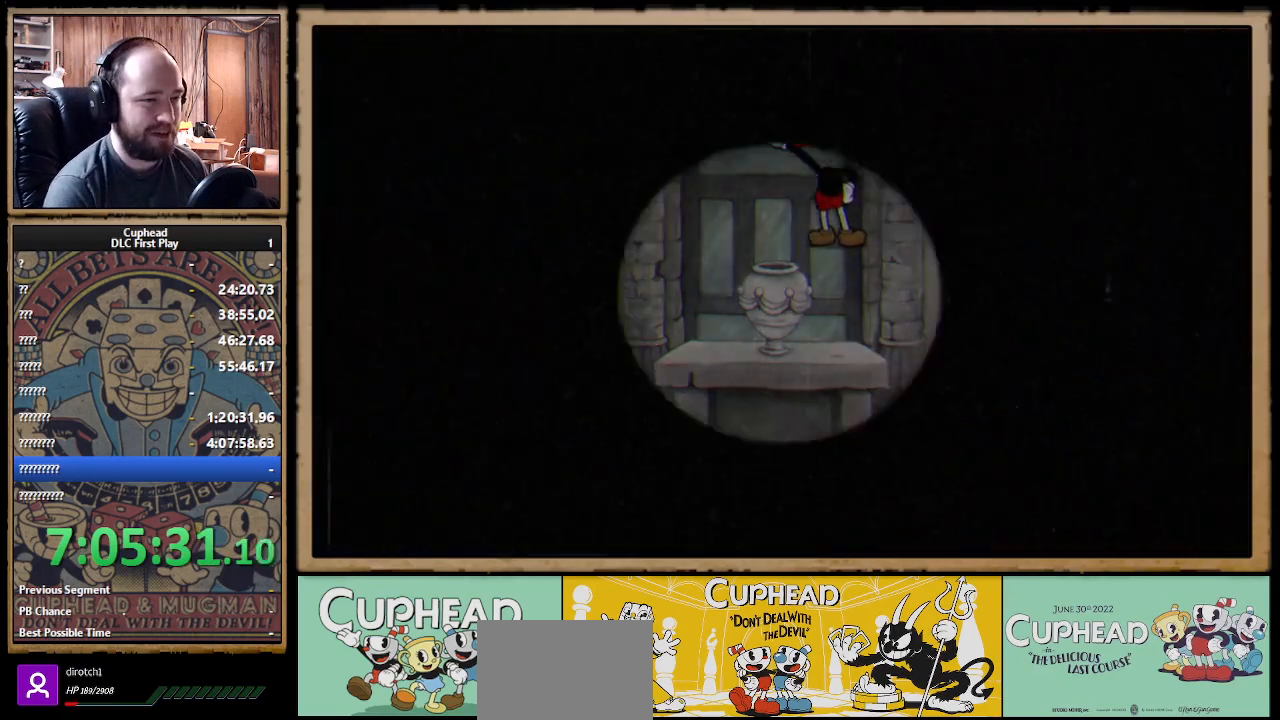
{"buttons": [], "left_stick": "center", "right_stick": "center", "events": [[17, "A", "up"], [83, "A", "down"], [167, "A", "up"], [217, "A", "down"], [300, "A", "up"], [383, "A", "down"], [483, "A", "up"]]}
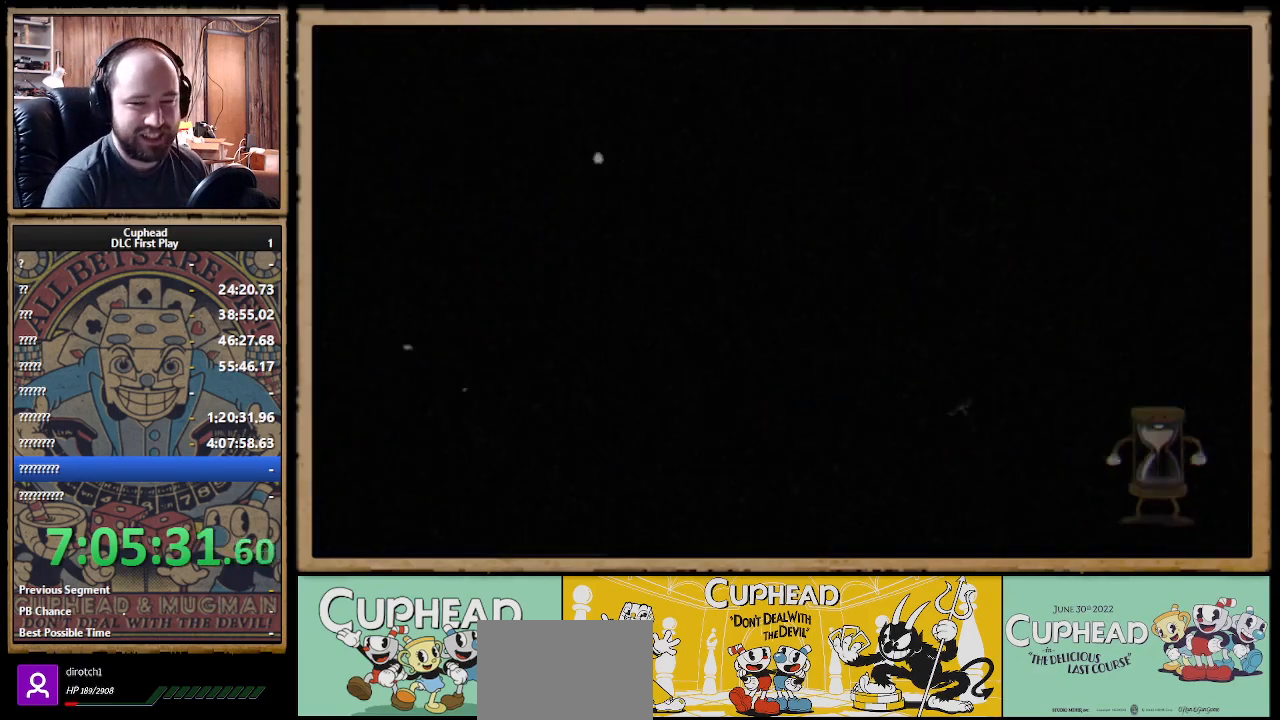
{"buttons": [], "left_stick": "center", "right_stick": "center", "events": []}
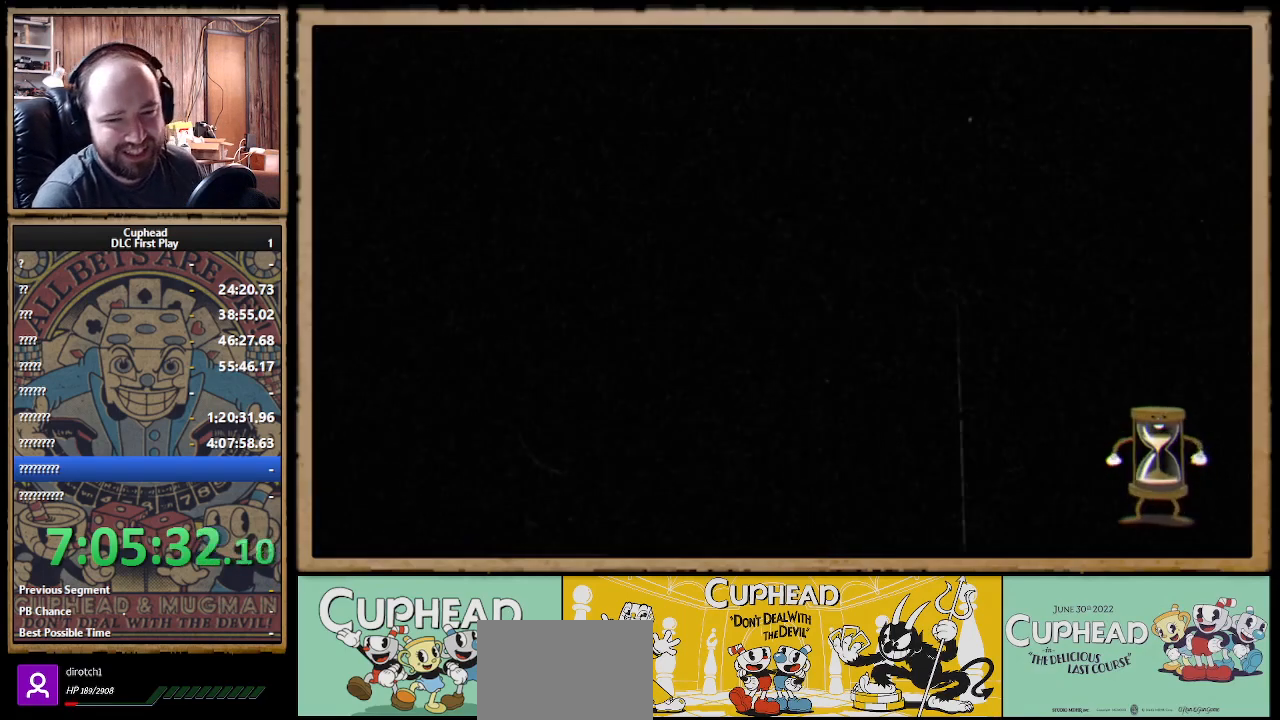
{"buttons": [], "left_stick": "center", "right_stick": "center", "events": []}
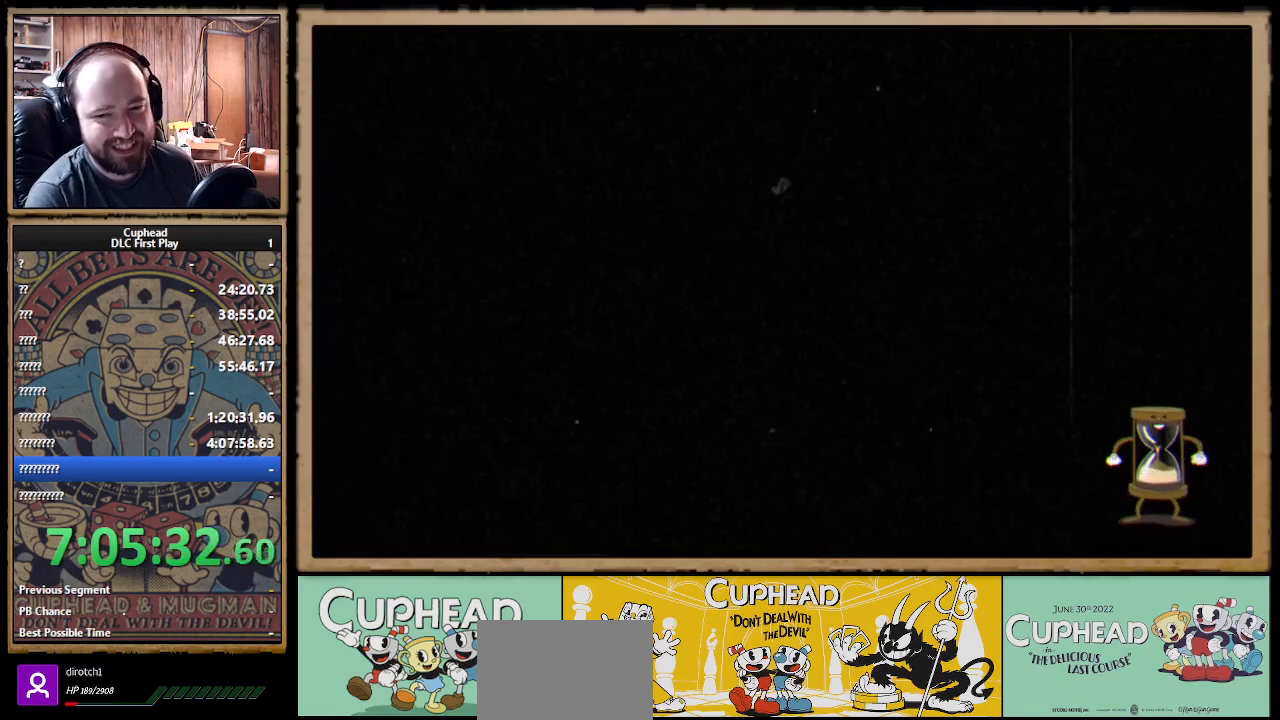
{"buttons": [], "left_stick": "center", "right_stick": "center", "events": []}
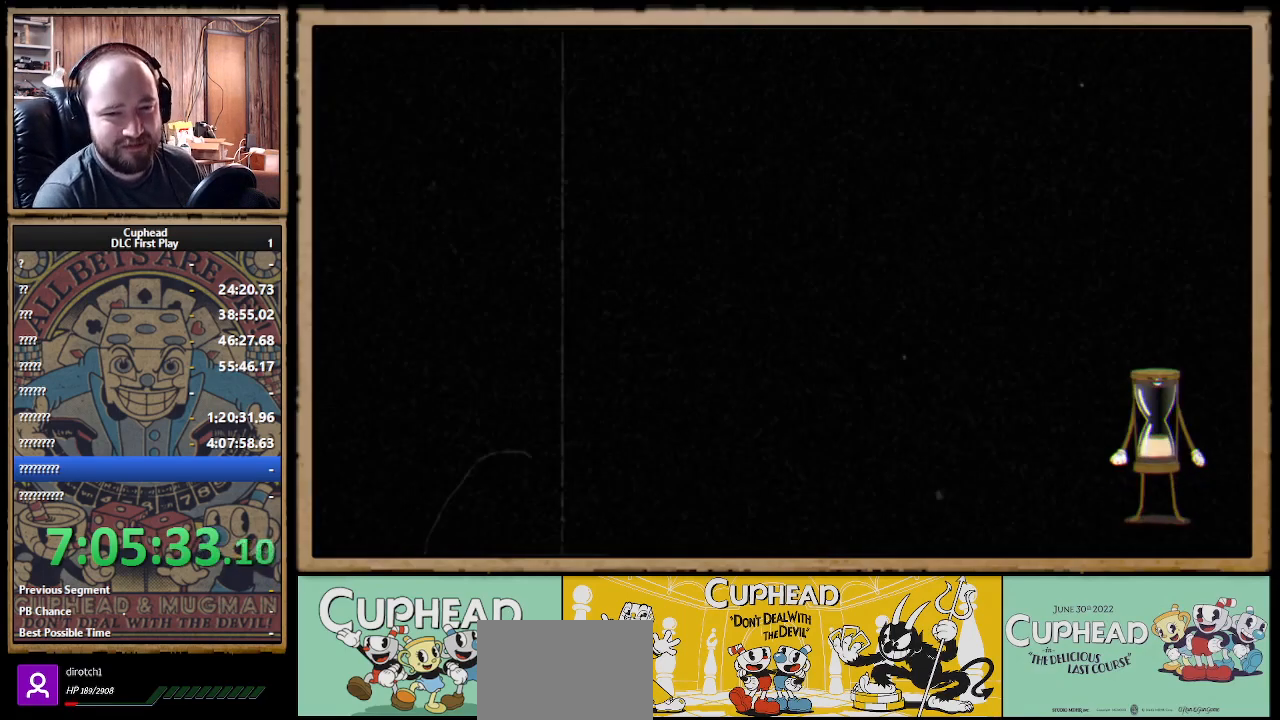
{"buttons": [], "left_stick": "center", "right_stick": "center", "events": []}
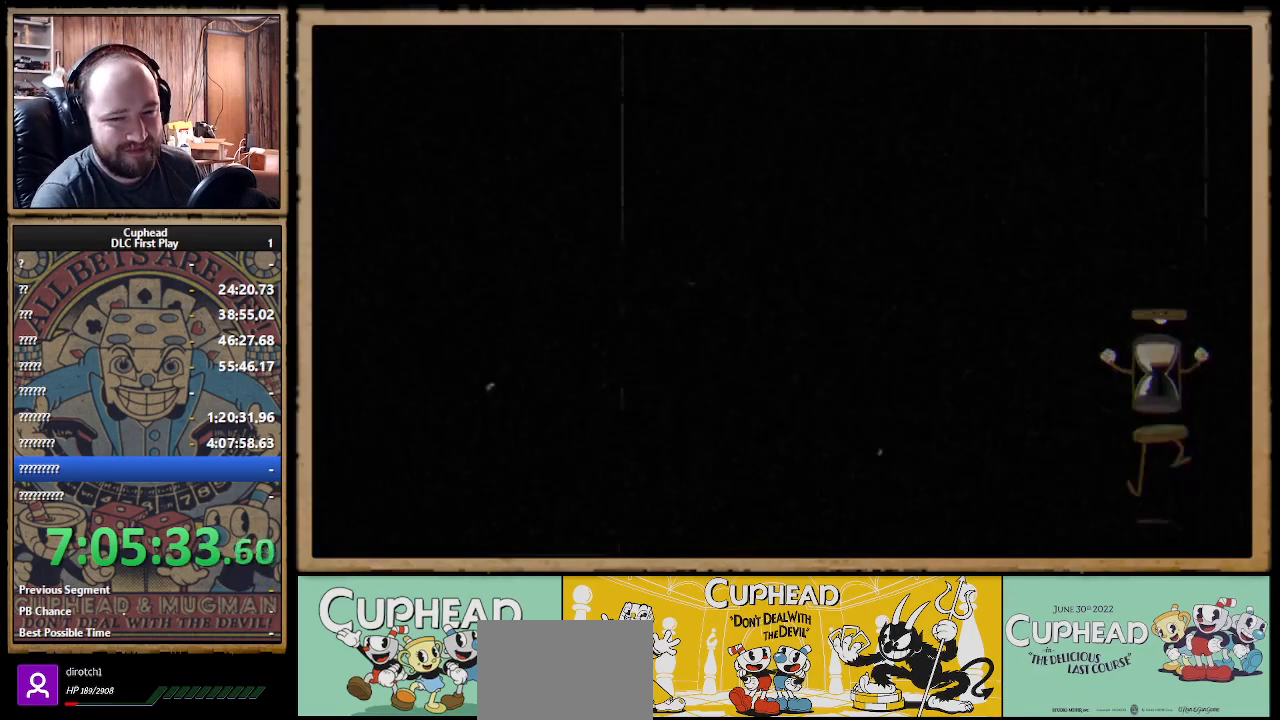
{"buttons": [], "left_stick": "center", "right_stick": "center", "events": []}
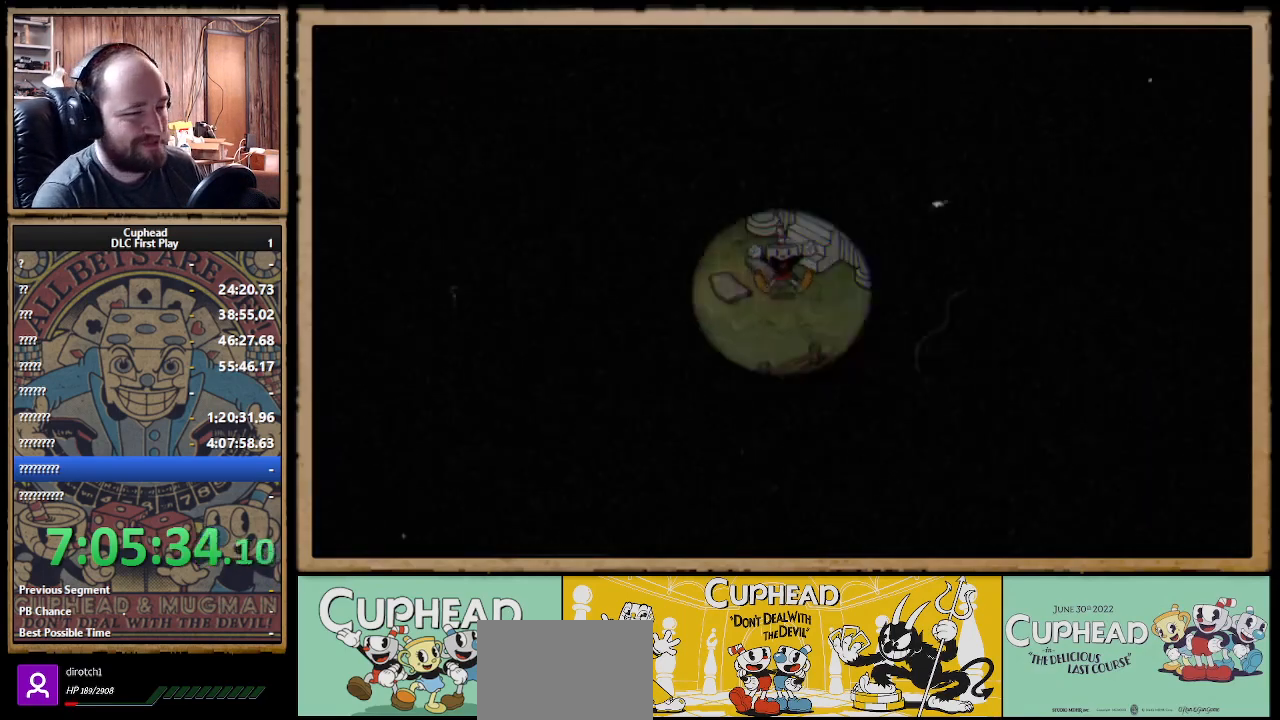
{"buttons": [], "left_stick": "center", "right_stick": "center", "events": []}
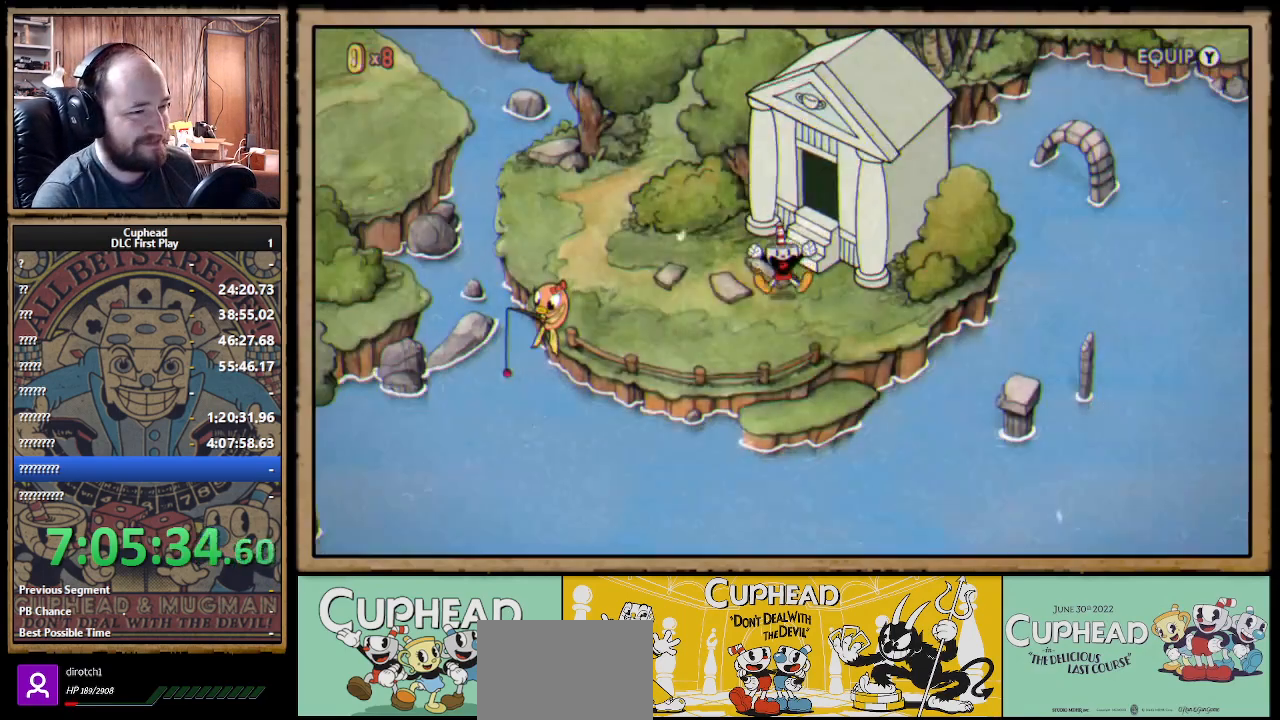
{"buttons": ["DPAD_LEFT"], "left_stick": "center", "right_stick": "center", "events": [[117, "DPAD_LEFT", "down"]]}
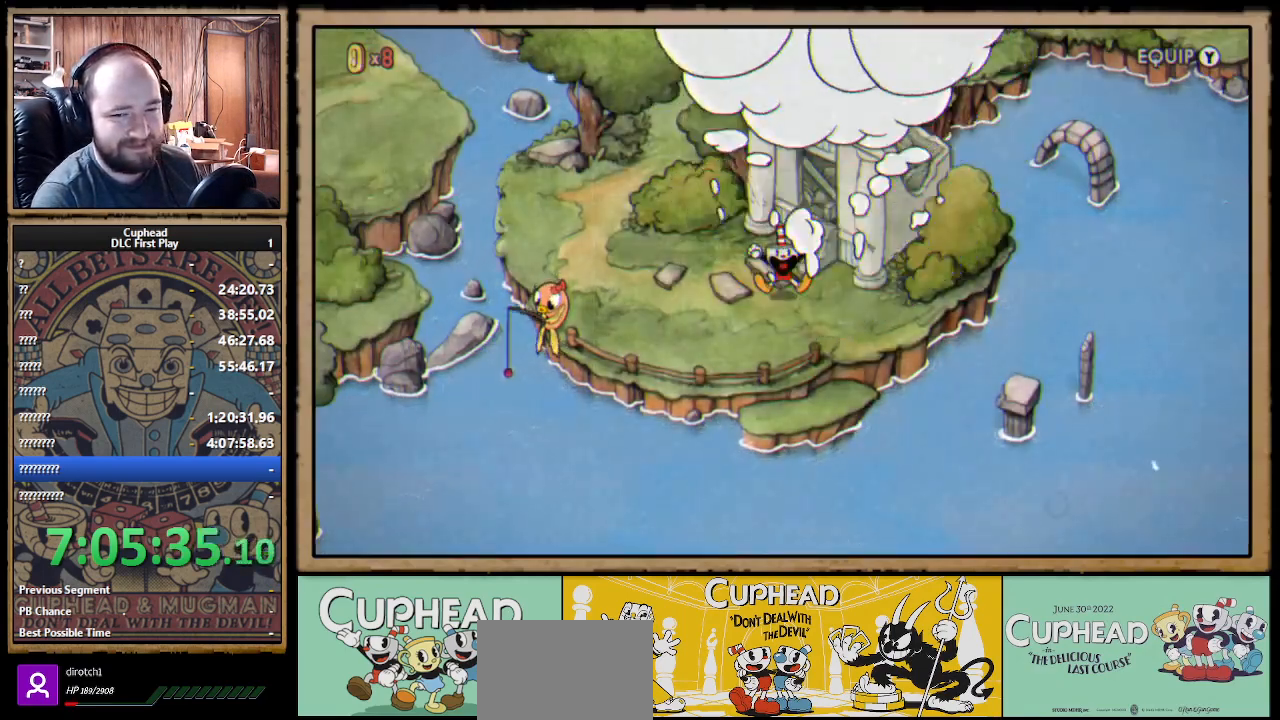
{"buttons": ["DPAD_LEFT"], "left_stick": "center", "right_stick": "center", "events": []}
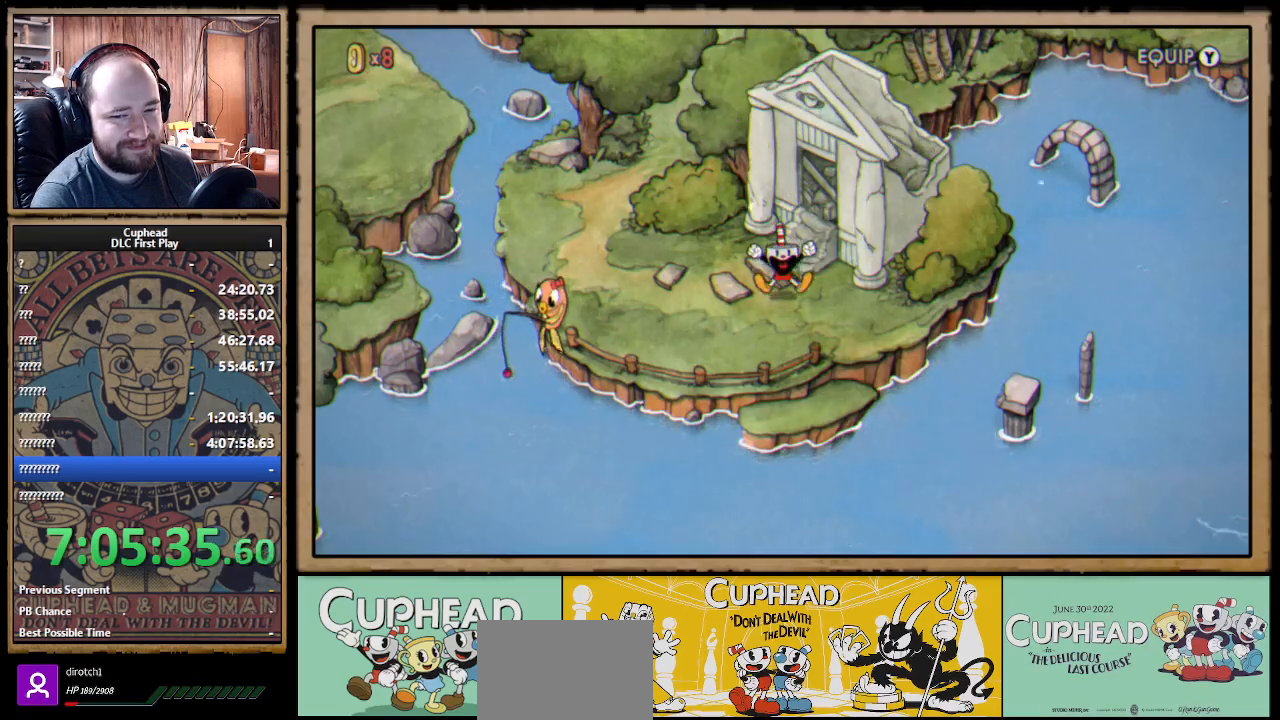
{"buttons": ["DPAD_LEFT"], "left_stick": "center", "right_stick": "center", "events": []}
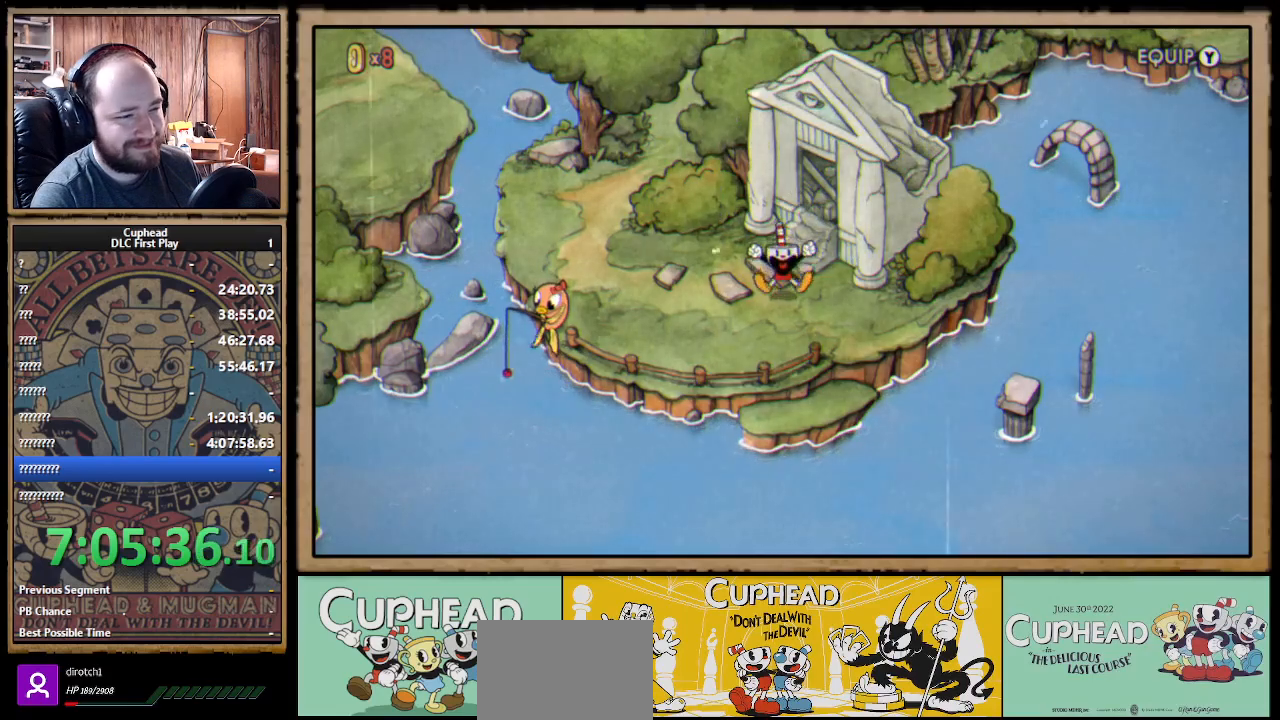
{"buttons": ["DPAD_LEFT"], "left_stick": "center", "right_stick": "center", "events": []}
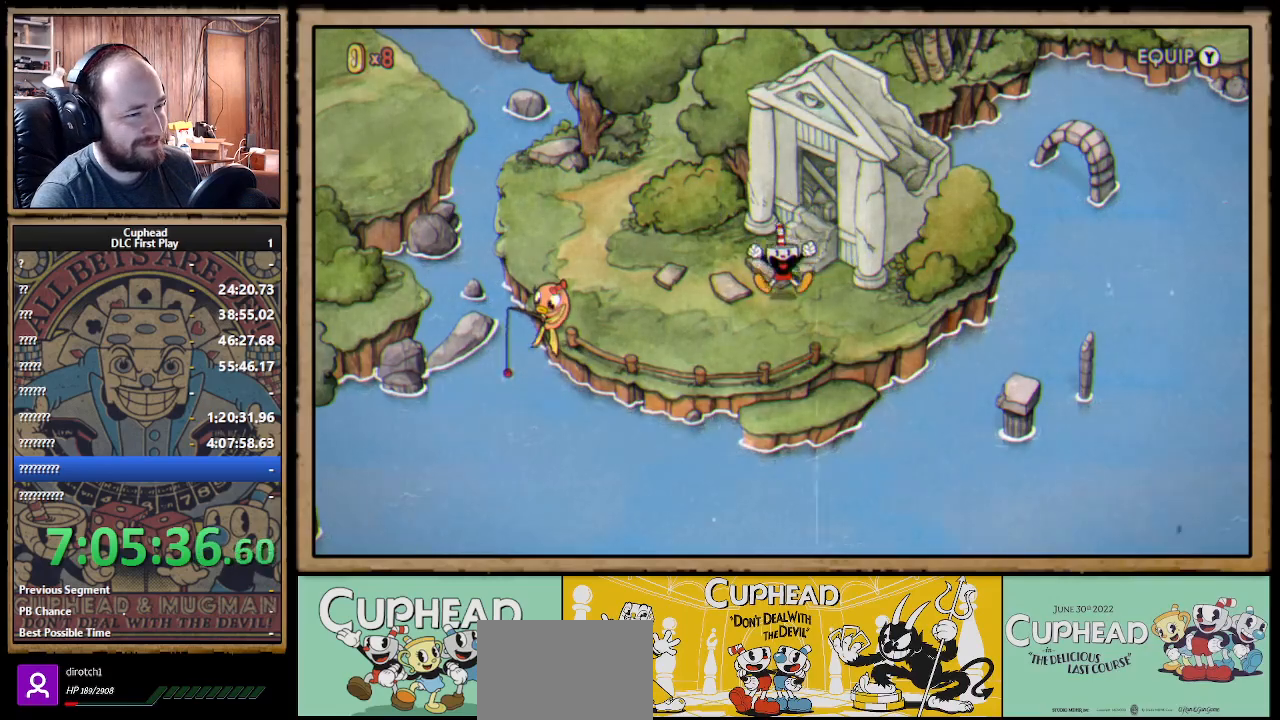
{"buttons": ["DPAD_LEFT"], "left_stick": "center", "right_stick": "center", "events": []}
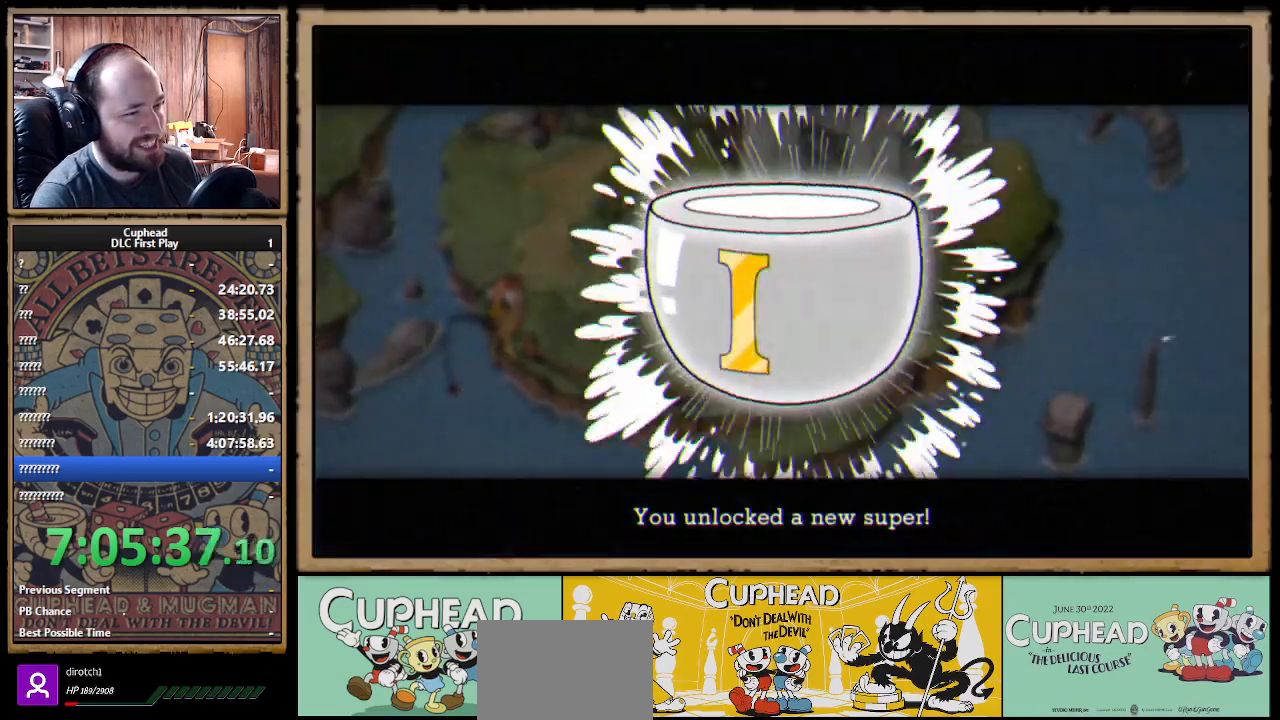
{"buttons": ["DPAD_LEFT"], "left_stick": "center", "right_stick": "center", "events": [[67, "A", "down"], [167, "A", "up"], [217, "A", "down"], [317, "A", "up"], [383, "A", "down"], [450, "A", "up"]]}
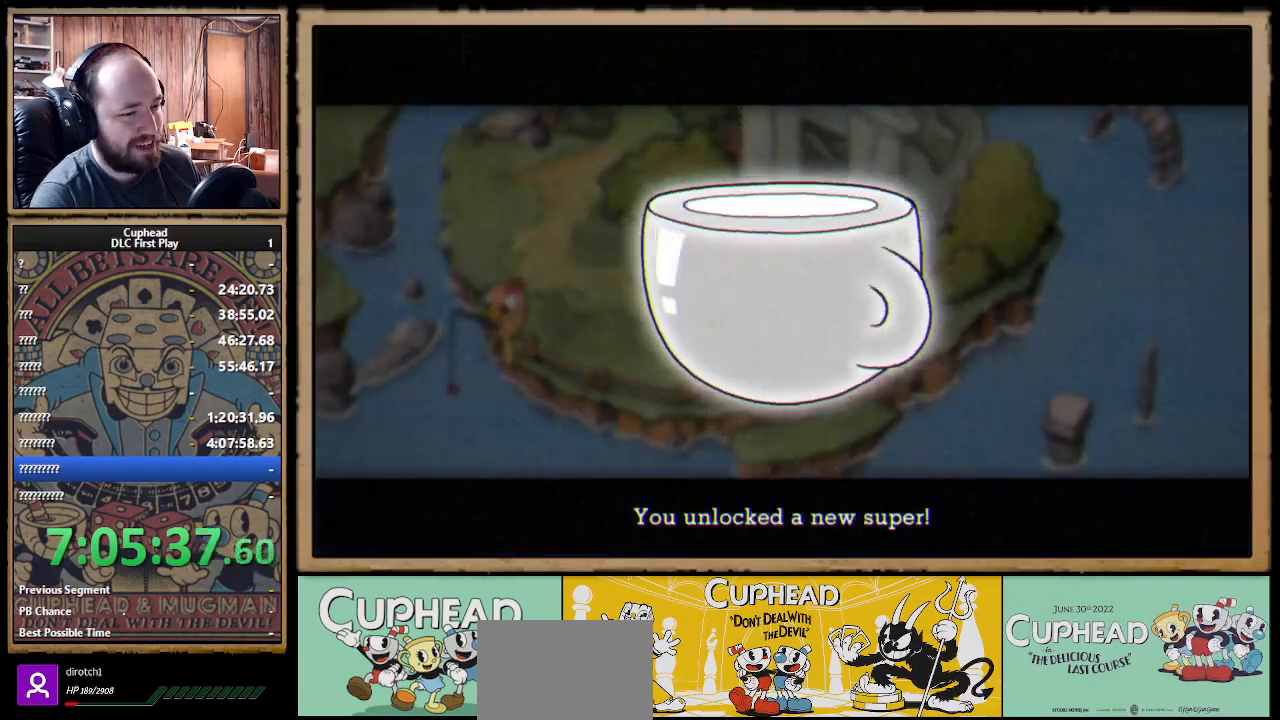
{"buttons": ["A", "DPAD_LEFT"], "left_stick": "center", "right_stick": "center", "events": [[17, "A", "down"], [83, "A", "up"], [167, "A", "down"], [250, "A", "up"], [333, "A", "down"], [417, "A", "up"], [483, "A", "down"]]}
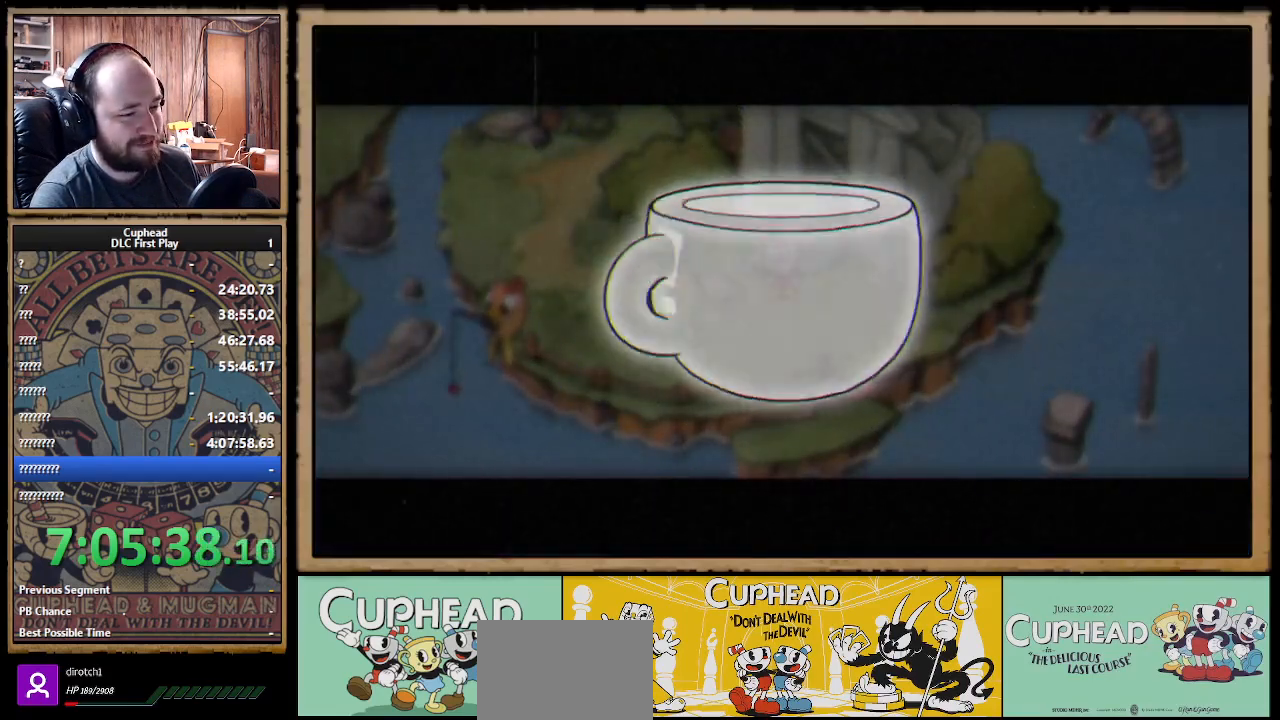
{"buttons": ["DPAD_DOWN", "DPAD_RIGHT"], "left_stick": "center", "right_stick": "center", "events": [[67, "A", "up"], [133, "A", "down"], [133, "DPAD_LEFT", "up"], [233, "A", "up"], [300, "DPAD_RIGHT", "down"], [467, "DPAD_DOWN", "down"]]}
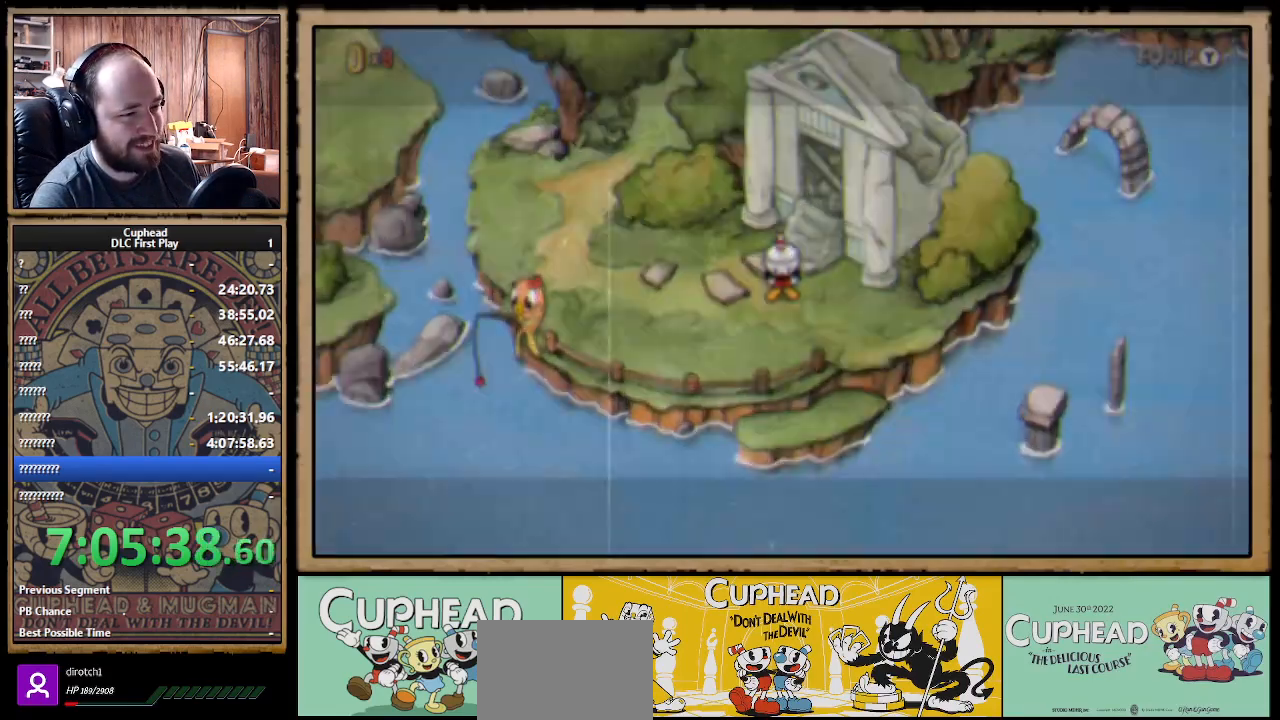
{"buttons": ["DPAD_DOWN", "DPAD_RIGHT"], "left_stick": "center", "right_stick": "center", "events": [[217, "Y", "down"], [250, "Y", "up"], [350, "Y", "down"], [500, "Y", "up"]]}
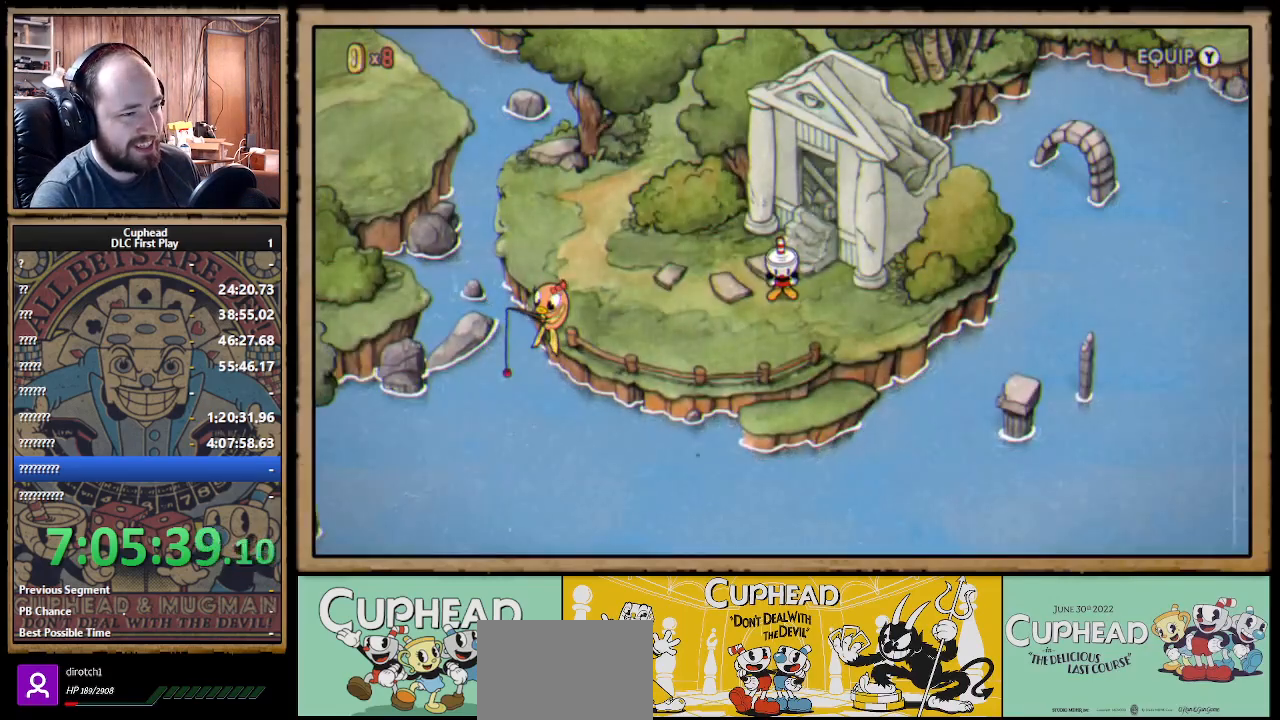
{"buttons": ["Y", "DPAD_DOWN", "DPAD_RIGHT"], "left_stick": "center", "right_stick": "center", "events": [[33, "Y", "down"], [100, "Y", "up"], [150, "Y", "down"], [200, "Y", "up"], [283, "Y", "down"], [333, "Y", "up"], [383, "Y", "down"], [433, "Y", "up"], [500, "Y", "down"]]}
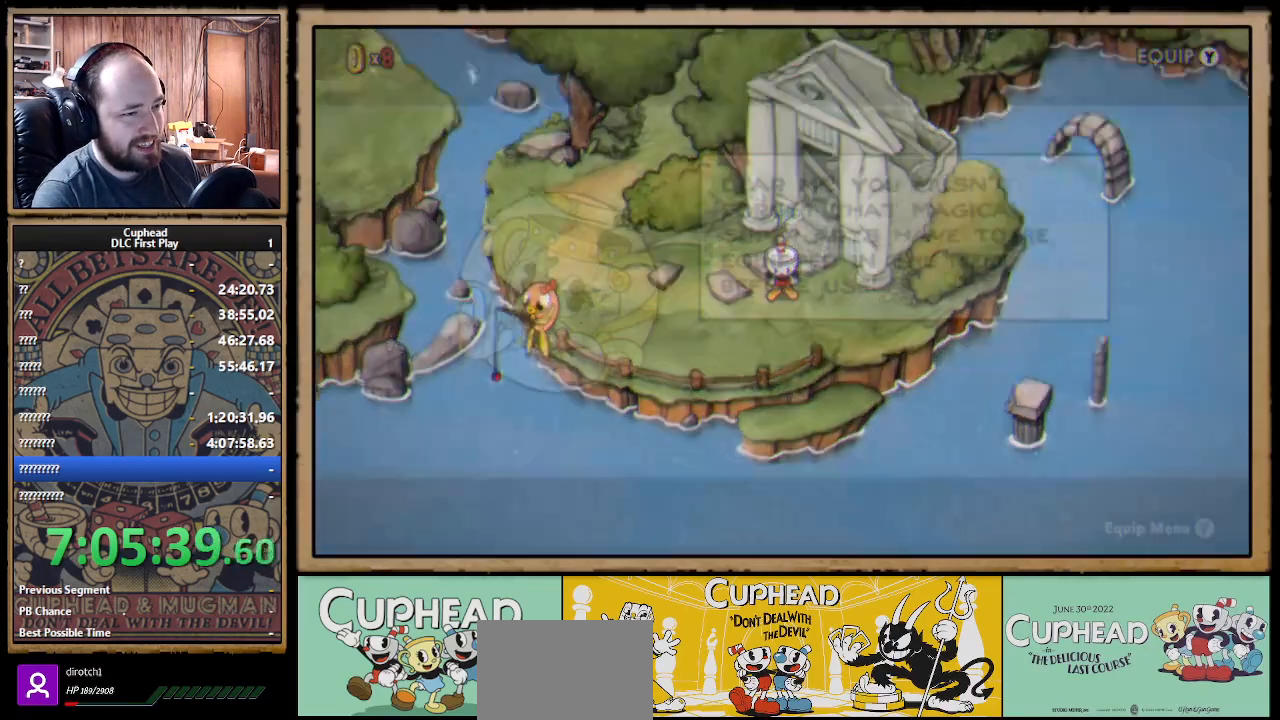
{"buttons": ["DPAD_DOWN", "DPAD_RIGHT"], "left_stick": "center", "right_stick": "center", "events": [[50, "Y", "up"], [133, "Y", "down"], [167, "Y", "up"], [233, "Y", "down"], [283, "Y", "up"], [350, "Y", "down"], [400, "Y", "up"], [467, "Y", "down"], [500, "Y", "up"]]}
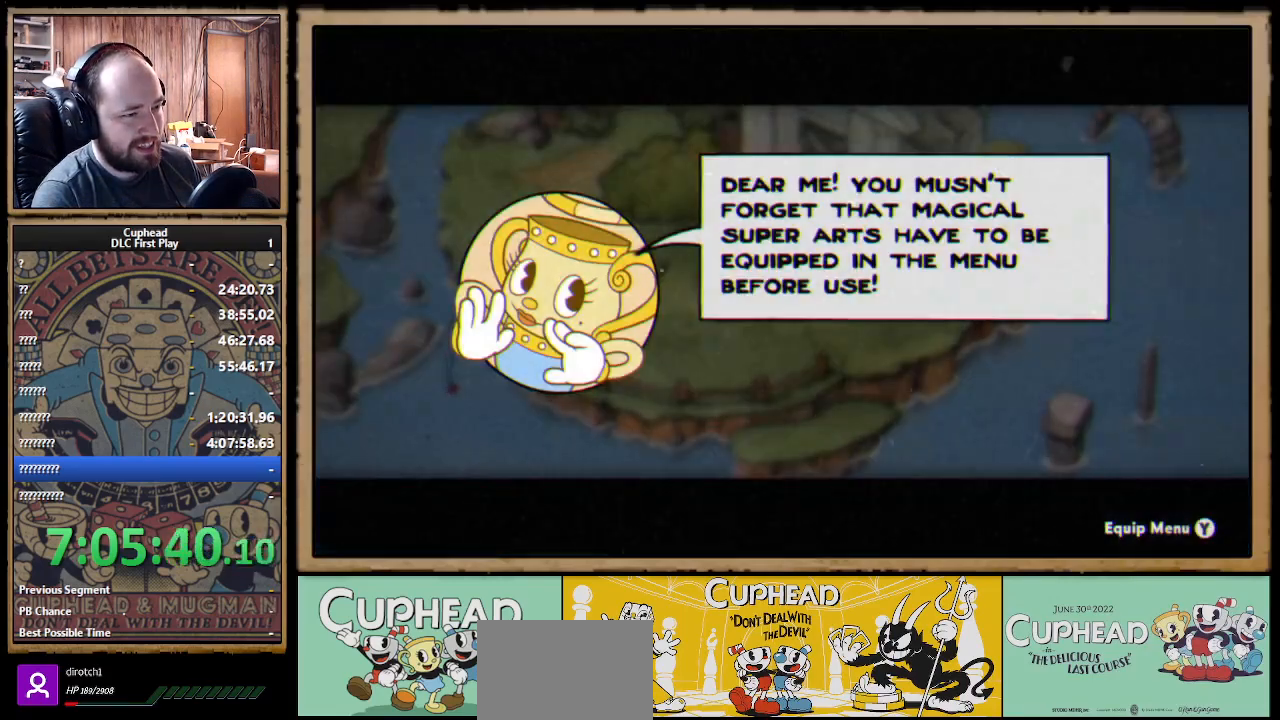
{"buttons": ["B", "Y", "DPAD_DOWN", "DPAD_RIGHT"], "left_stick": "center", "right_stick": "center", "events": [[67, "Y", "down"], [117, "Y", "up"], [167, "Y", "down"], [217, "Y", "up"], [267, "Y", "down"], [317, "Y", "up"], [367, "Y", "down"], [417, "Y", "up"], [483, "B", "down"], [483, "Y", "down"]]}
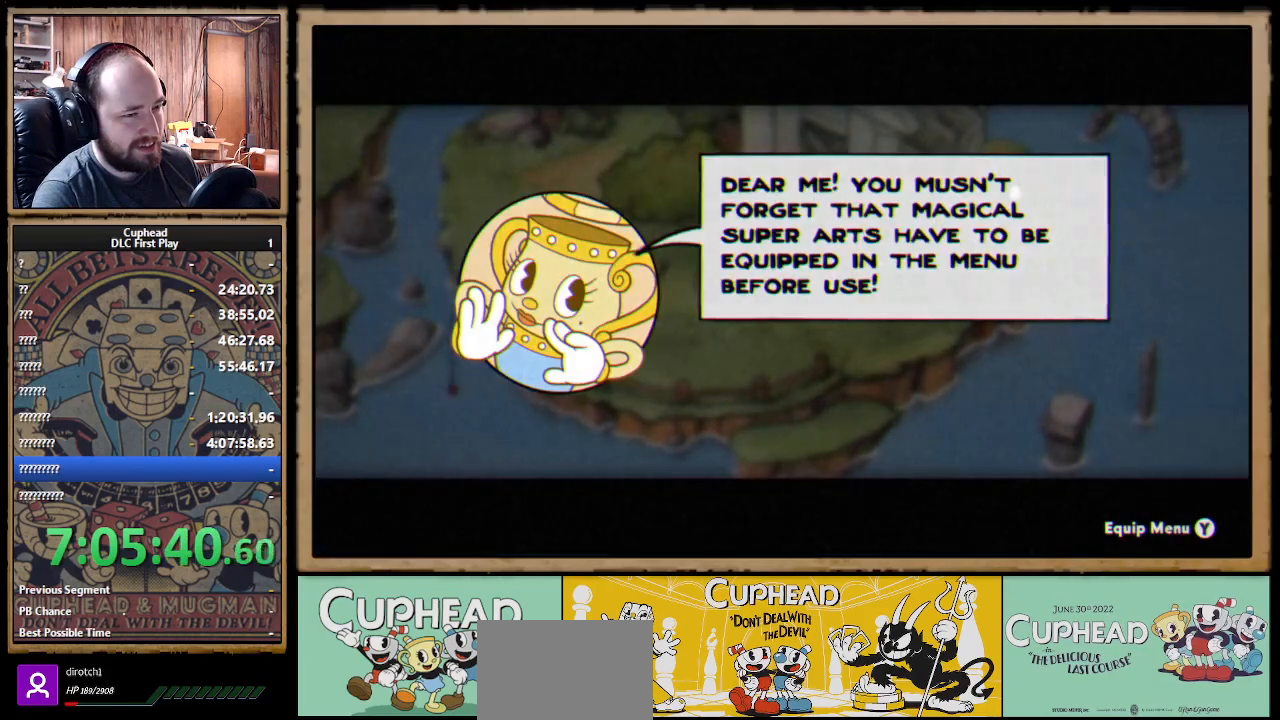
{"buttons": ["DPAD_DOWN", "DPAD_RIGHT"], "left_stick": "center", "right_stick": "center", "events": [[17, "B", "up"], [33, "Y", "up"], [83, "Y", "down"], [133, "Y", "up"], [200, "Y", "down"], [217, "B", "down"], [250, "B", "up"], [267, "Y", "up"], [283, "Y", "down"], [350, "Y", "up"], [417, "Y", "down"], [450, "Y", "up"]]}
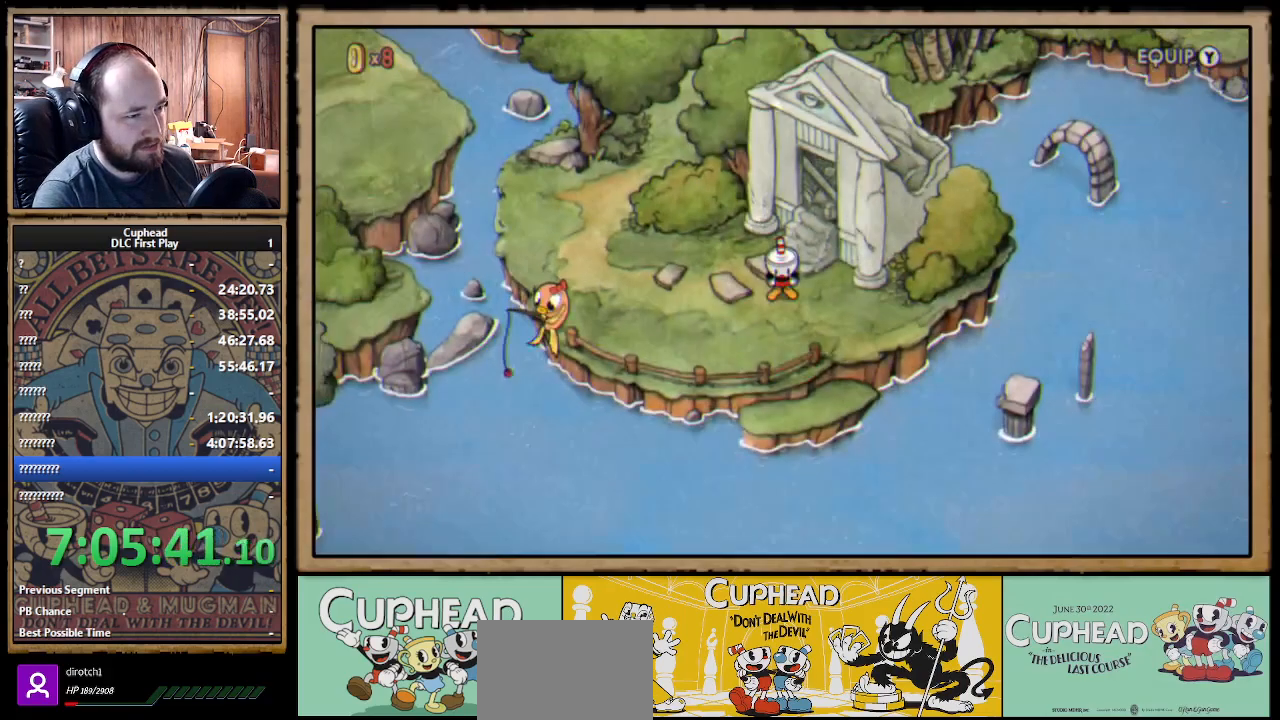
{"buttons": ["DPAD_DOWN", "DPAD_RIGHT"], "left_stick": "center", "right_stick": "center", "events": [[33, "B", "down"], [50, "B", "up"], [67, "DPAD_DOWN", "up"], [117, "DPAD_DOWN", "down"], [233, "B", "down"], [267, "B", "up"], [350, "B", "down"], [383, "B", "up"]]}